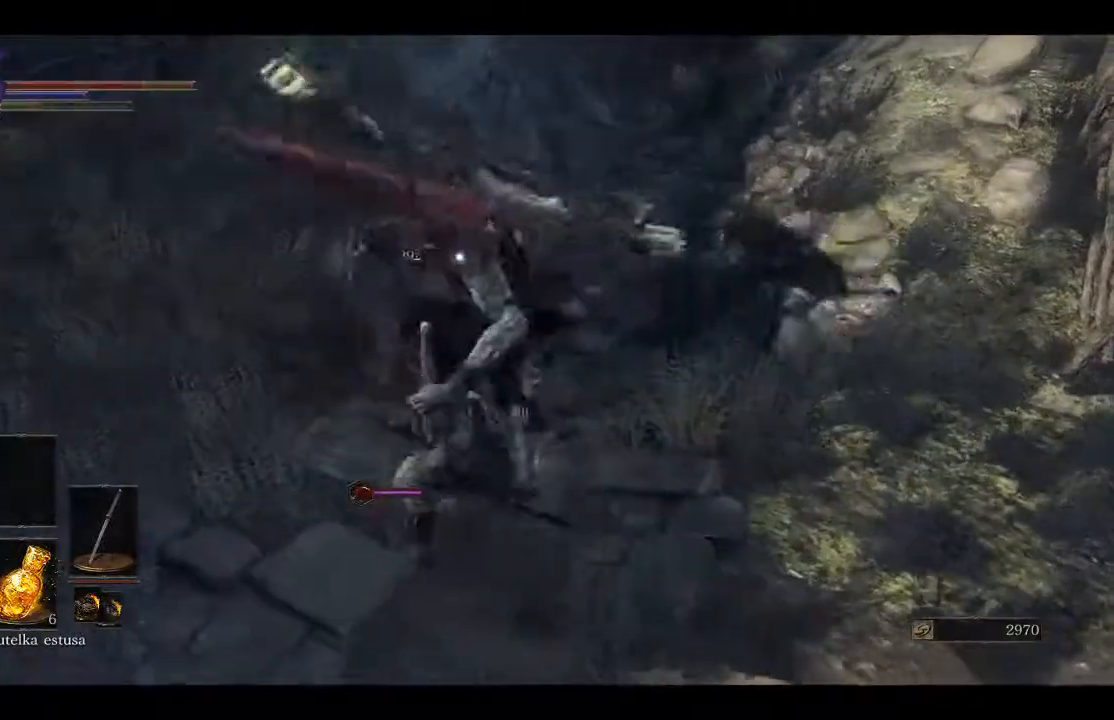
Gameplay with a controller (Xbox layout); each line is a JSON object with the inputs held at the frame after it. "events" lists button and stick changes between this image and that frame as [ms after this image, input, new state], when the widget could be followed in between.
{"buttons": [], "left_stick": "down", "right_stick": "center", "events": [[183, "B", "down"], [300, "B", "up"]]}
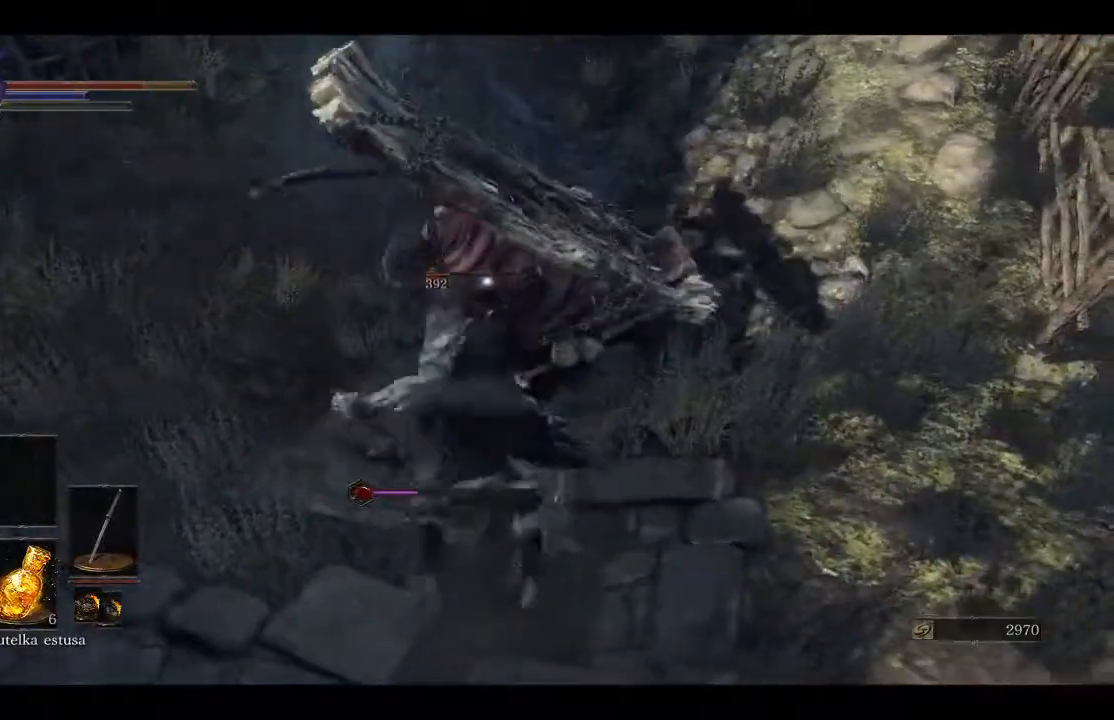
{"buttons": [], "left_stick": "down", "right_stick": "center", "events": [[183, "B", "down"], [300, "B", "up"]]}
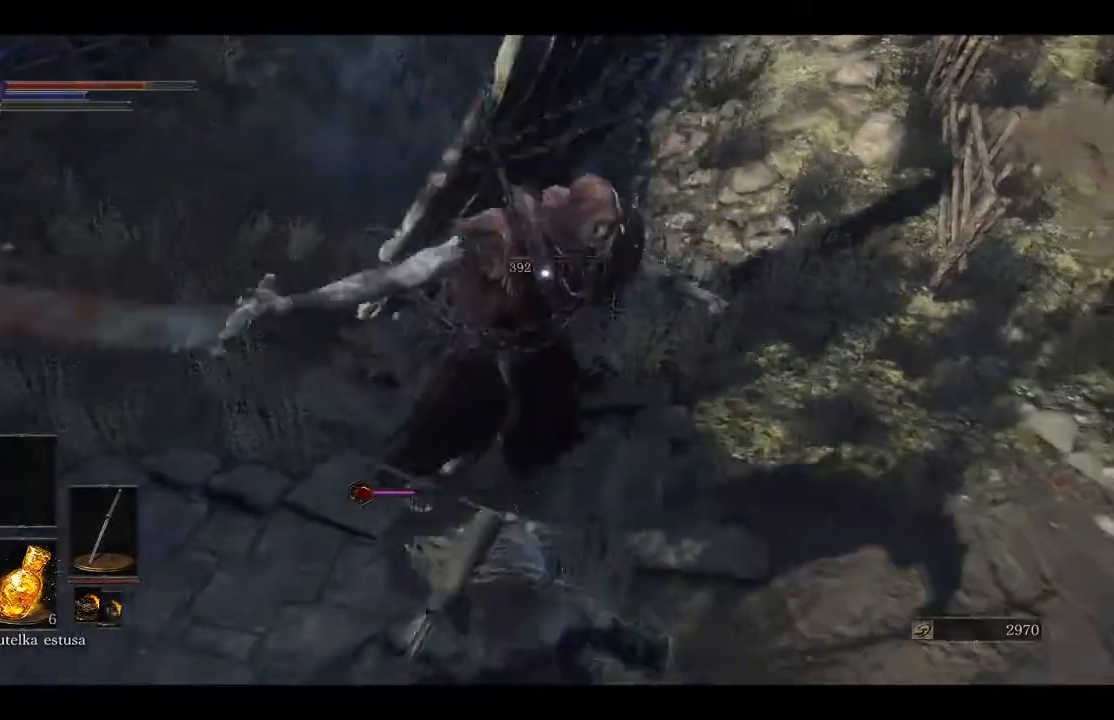
{"buttons": [], "left_stick": "down", "right_stick": "center", "events": []}
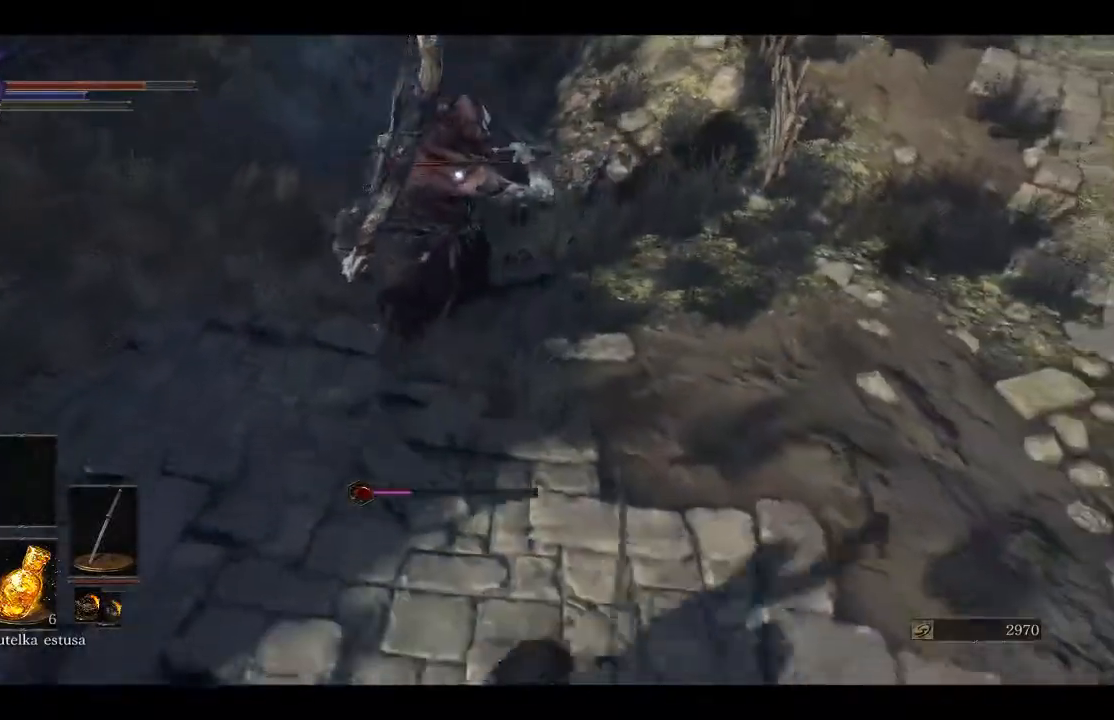
{"buttons": [], "left_stick": "down-right", "right_stick": "center", "events": [[333, "left_stick", "down-right"]]}
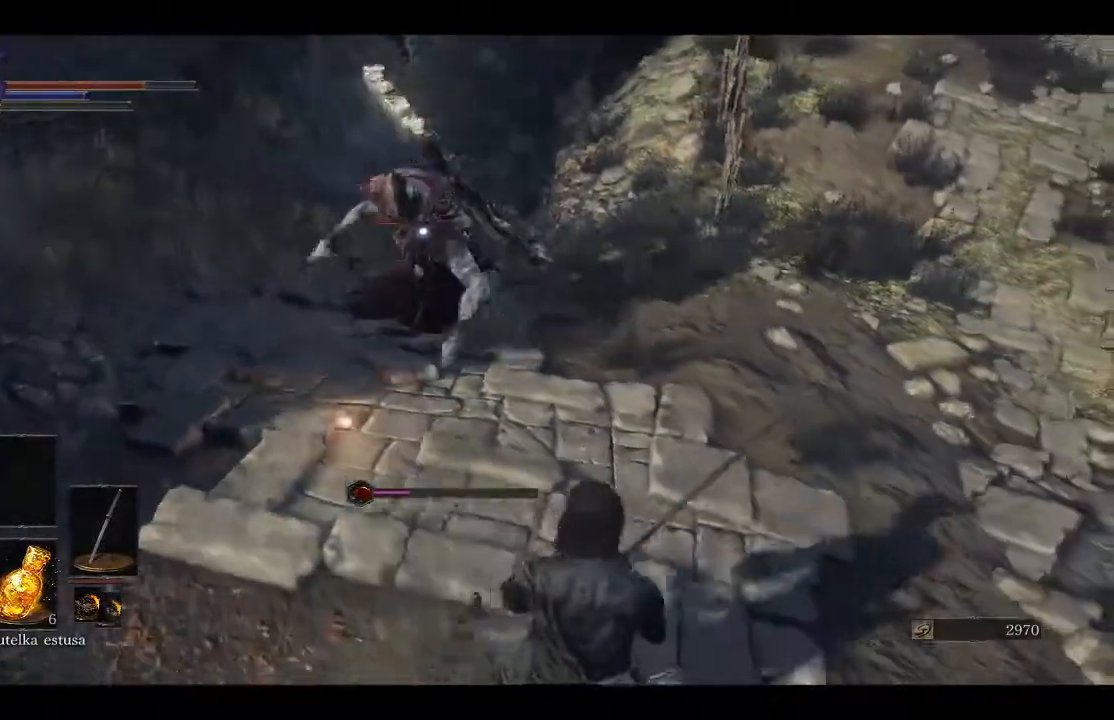
{"buttons": [], "left_stick": "right", "right_stick": "center", "events": [[183, "left_stick", "right"]]}
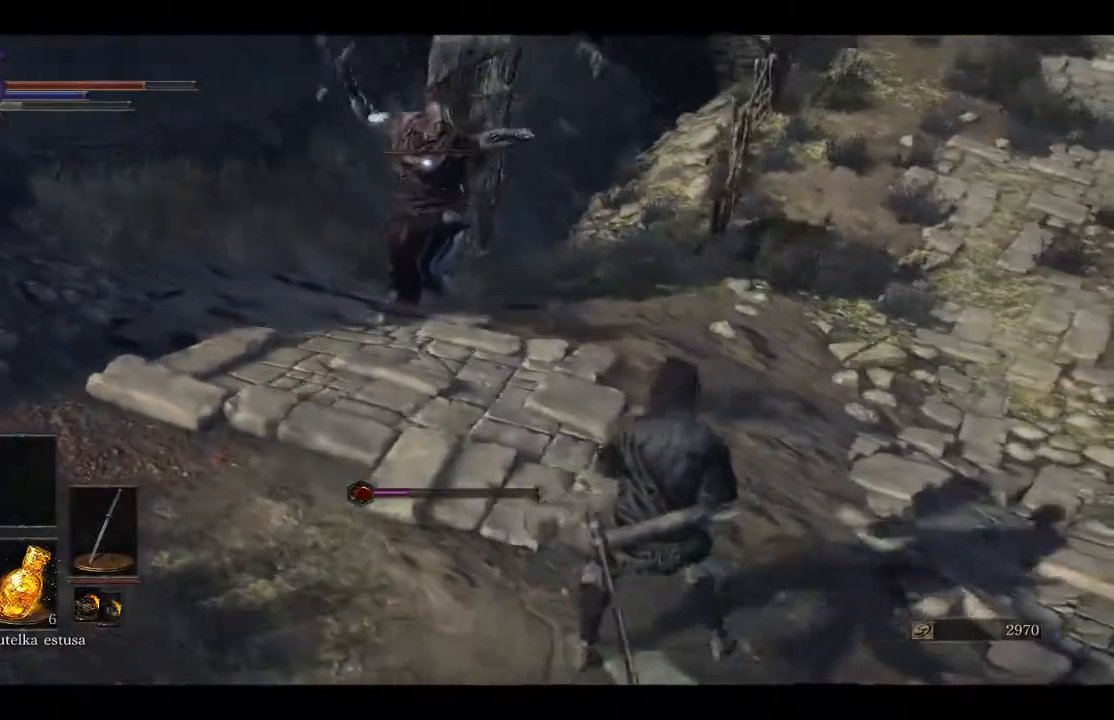
{"buttons": [], "left_stick": "up-left", "right_stick": "center", "events": [[33, "left_stick", "down-right"], [483, "left_stick", "up-left"]]}
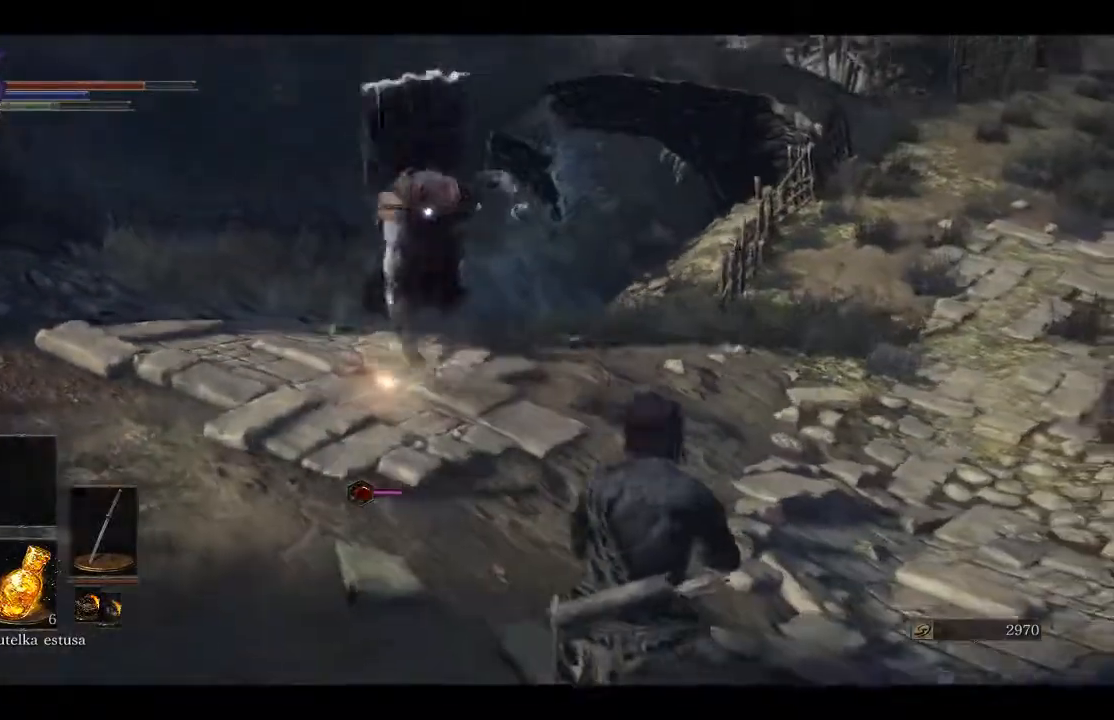
{"buttons": [], "left_stick": "down-right", "right_stick": "center", "events": [[500, "left_stick", "down-right"]]}
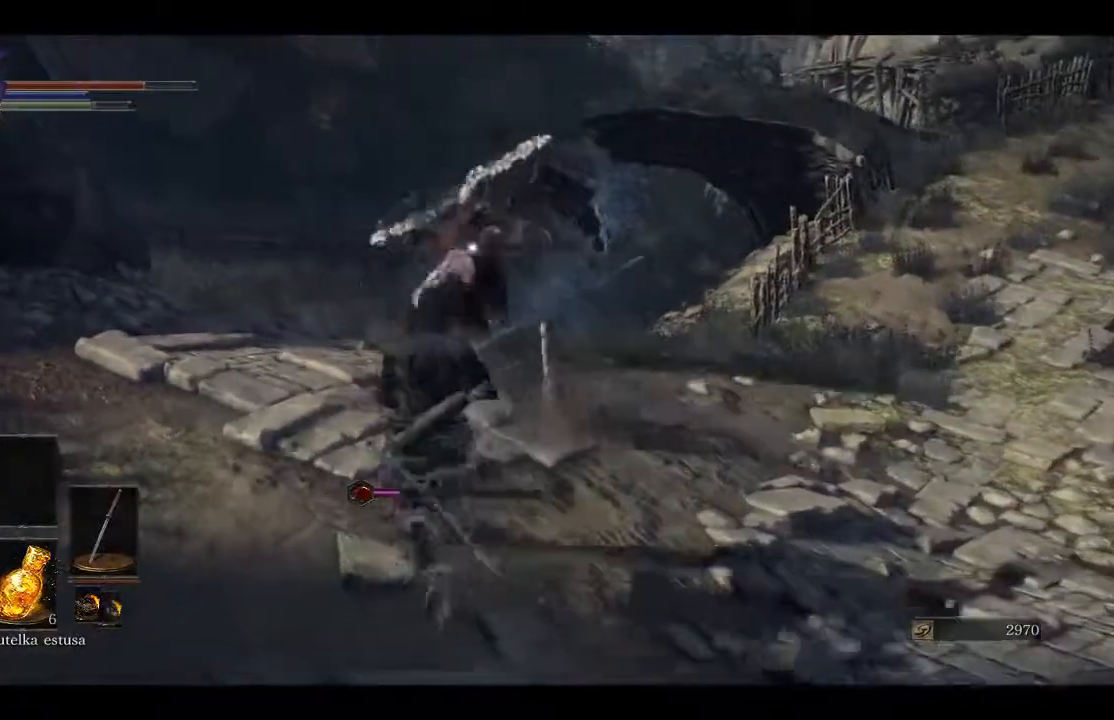
{"buttons": [], "left_stick": "down-left", "right_stick": "center", "events": [[467, "left_stick", "down-left"]]}
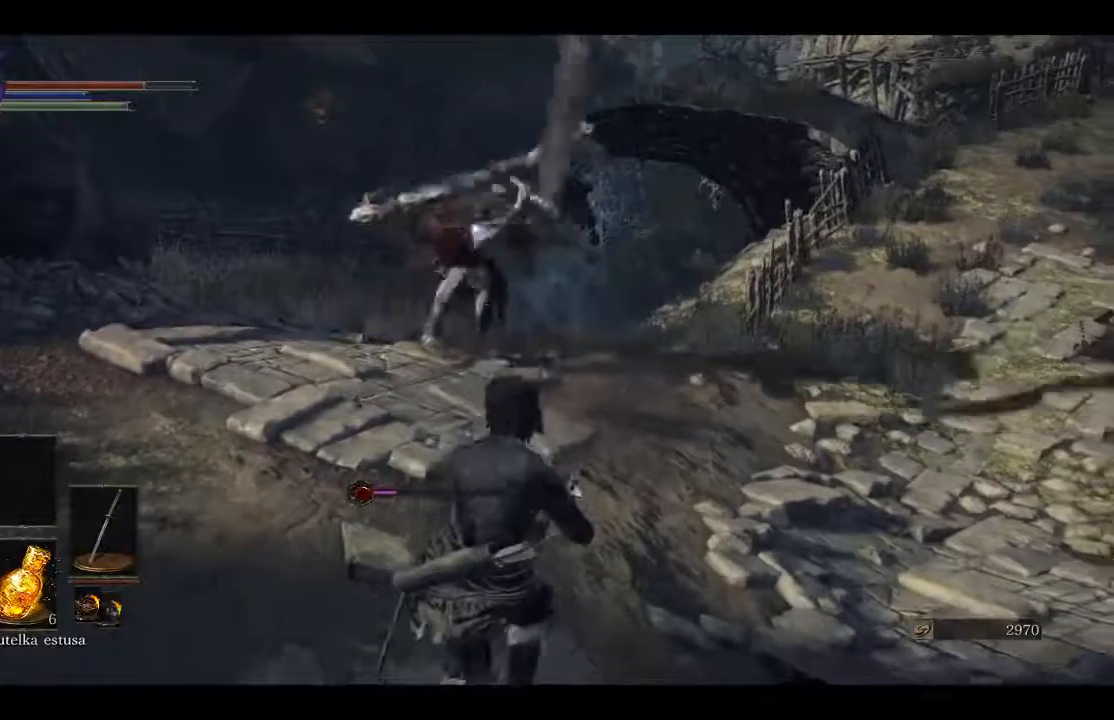
{"buttons": [], "left_stick": "center", "right_stick": "center", "events": [[333, "left_stick", "center"]]}
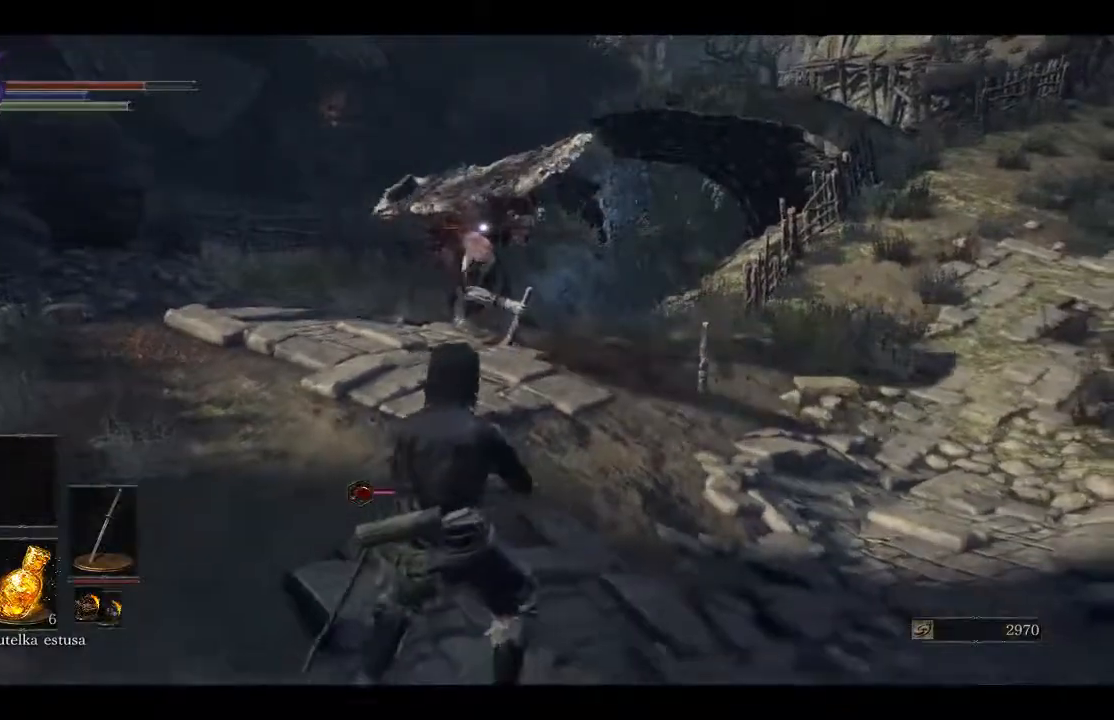
{"buttons": [], "left_stick": "up", "right_stick": "center", "events": [[83, "left_stick", "up"]]}
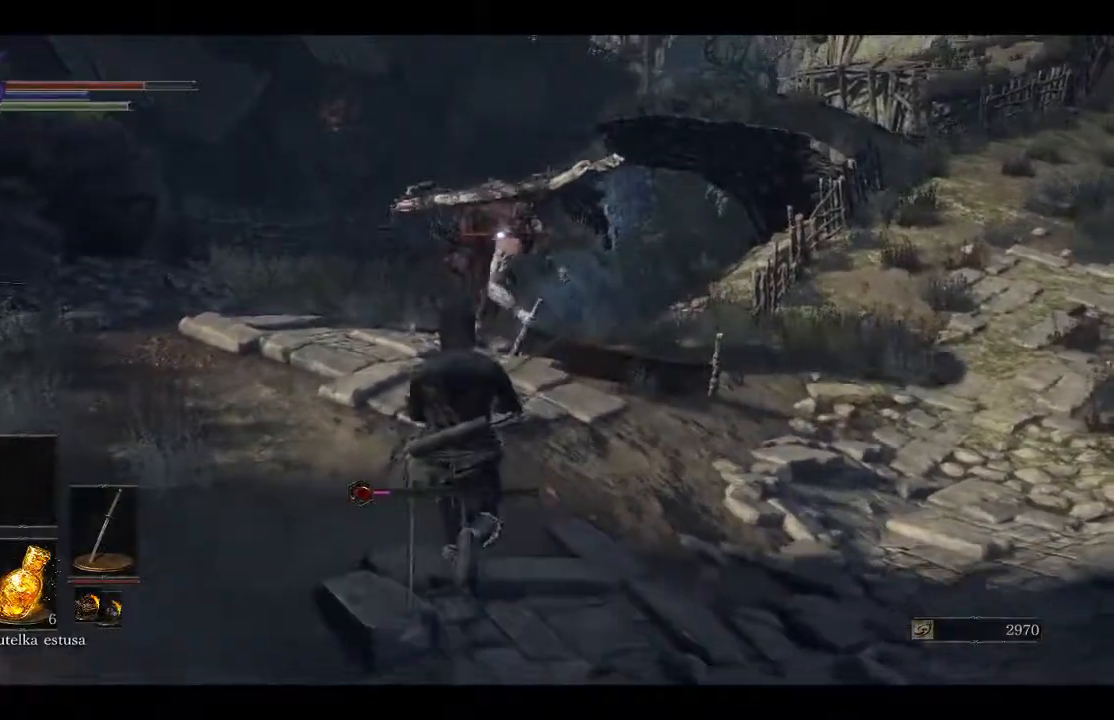
{"buttons": [], "left_stick": "up", "right_stick": "center", "events": []}
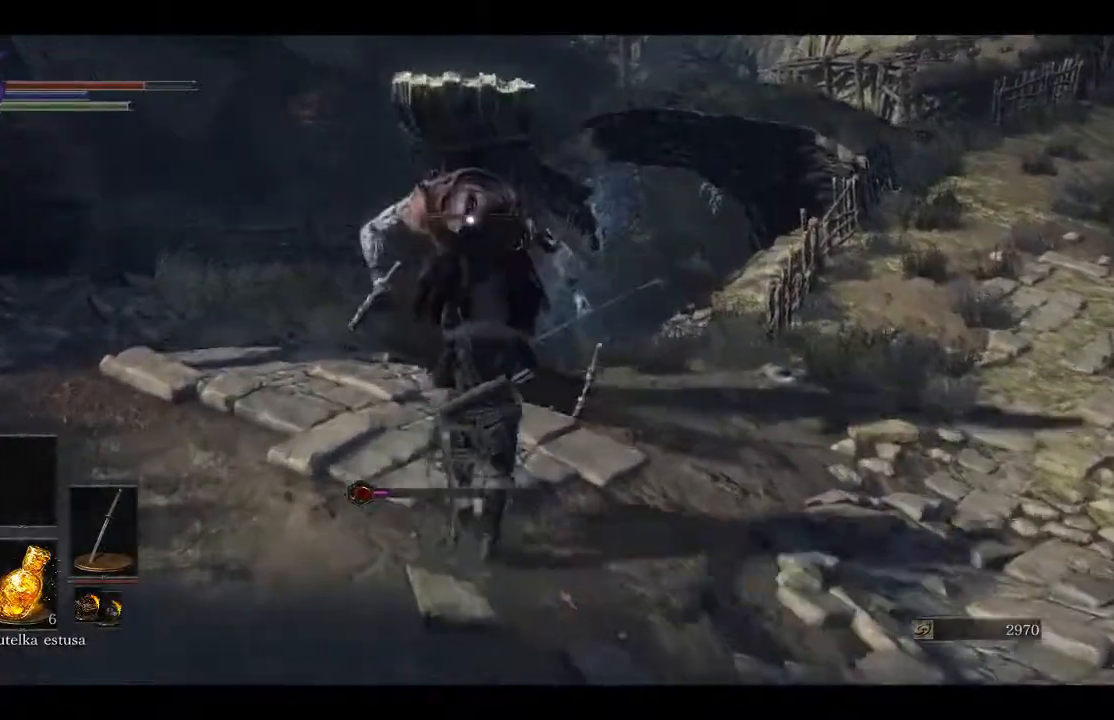
{"buttons": [], "left_stick": "up", "right_stick": "center", "events": [[83, "R1", "down"], [250, "R1", "up"]]}
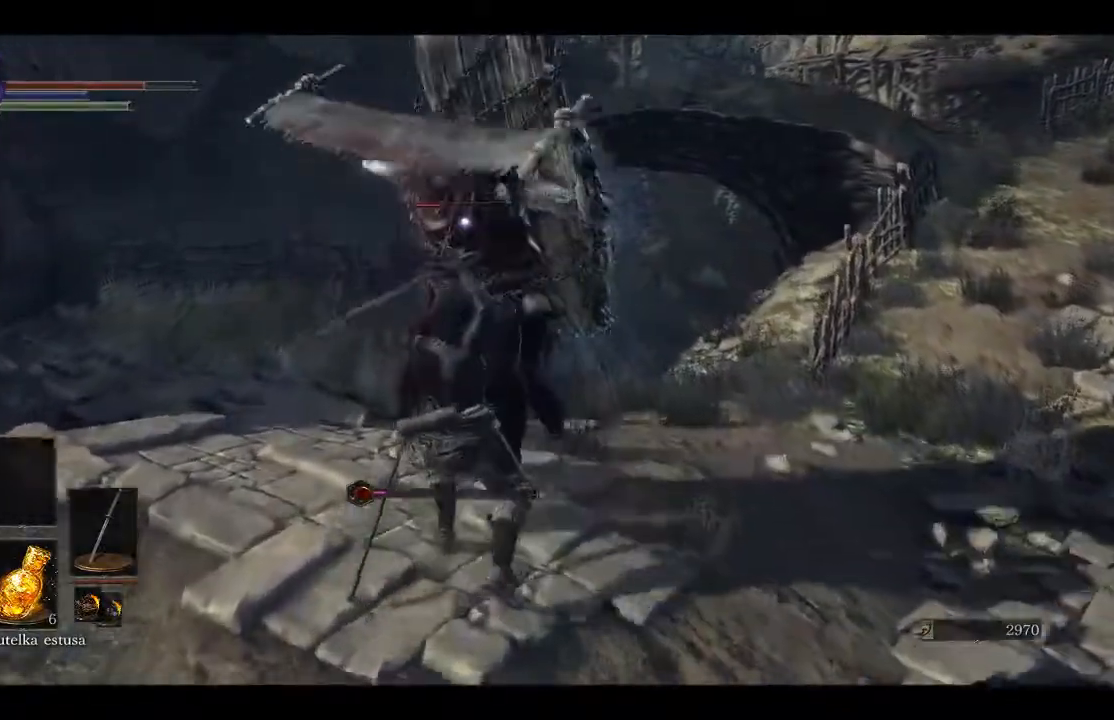
{"buttons": [], "left_stick": "up", "right_stick": "center", "events": [[100, "R1", "down"], [233, "R1", "up"], [250, "R1", "down"], [417, "R1", "up"]]}
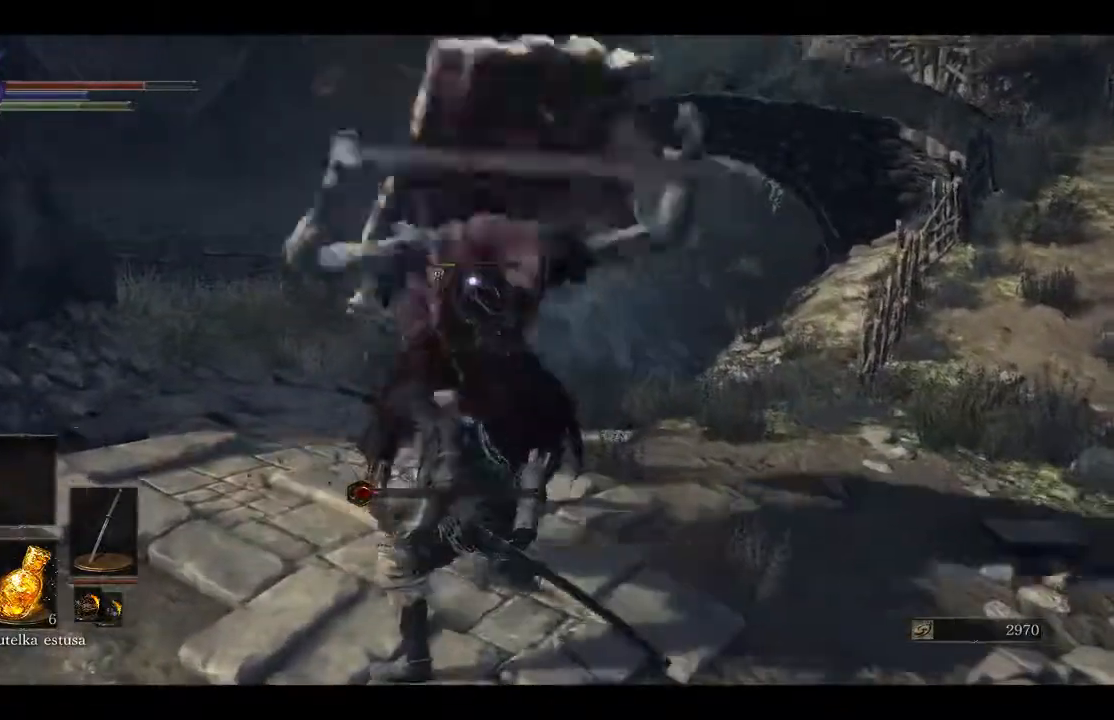
{"buttons": [], "left_stick": "up", "right_stick": "center", "events": []}
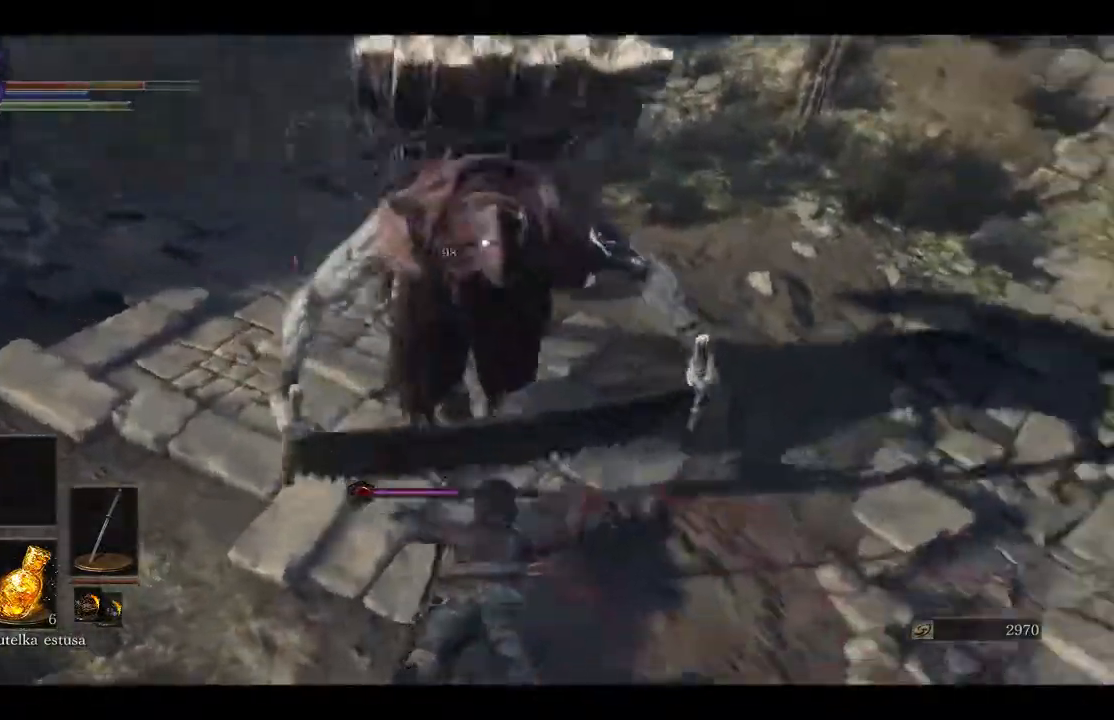
{"buttons": ["B"], "left_stick": "up-right", "right_stick": "center", "events": [[217, "left_stick", "up-right"], [467, "B", "down"]]}
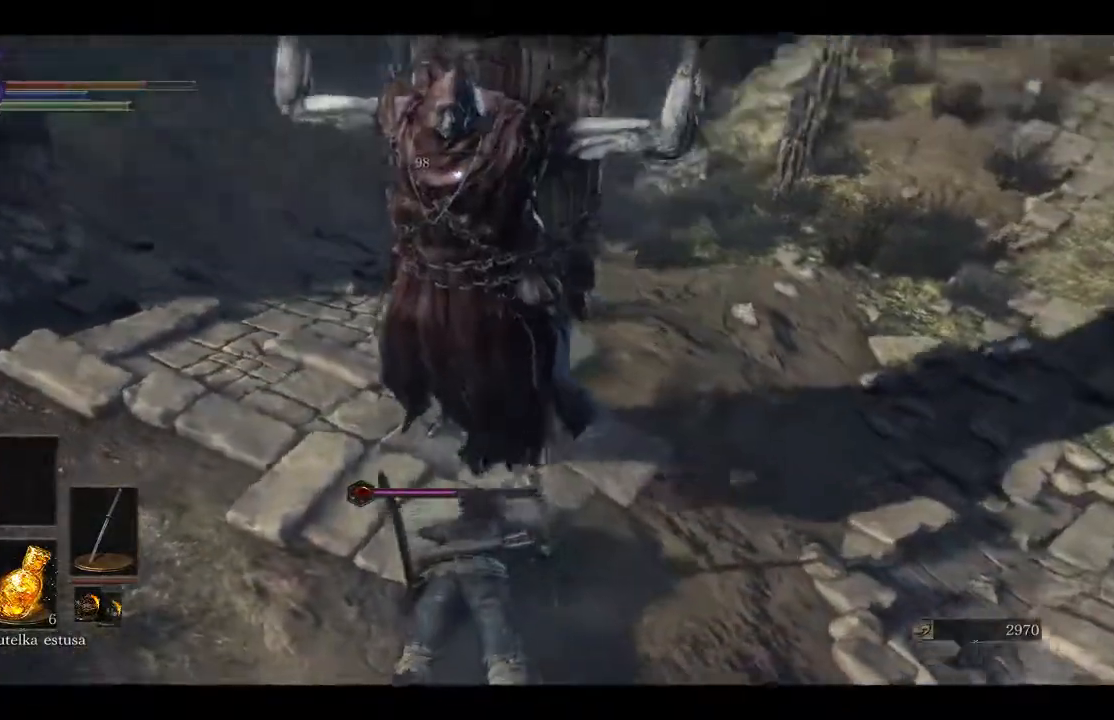
{"buttons": [], "left_stick": "up-right", "right_stick": "center", "events": [[83, "B", "up"], [150, "B", "down"], [233, "B", "up"], [300, "B", "down"], [367, "B", "up"]]}
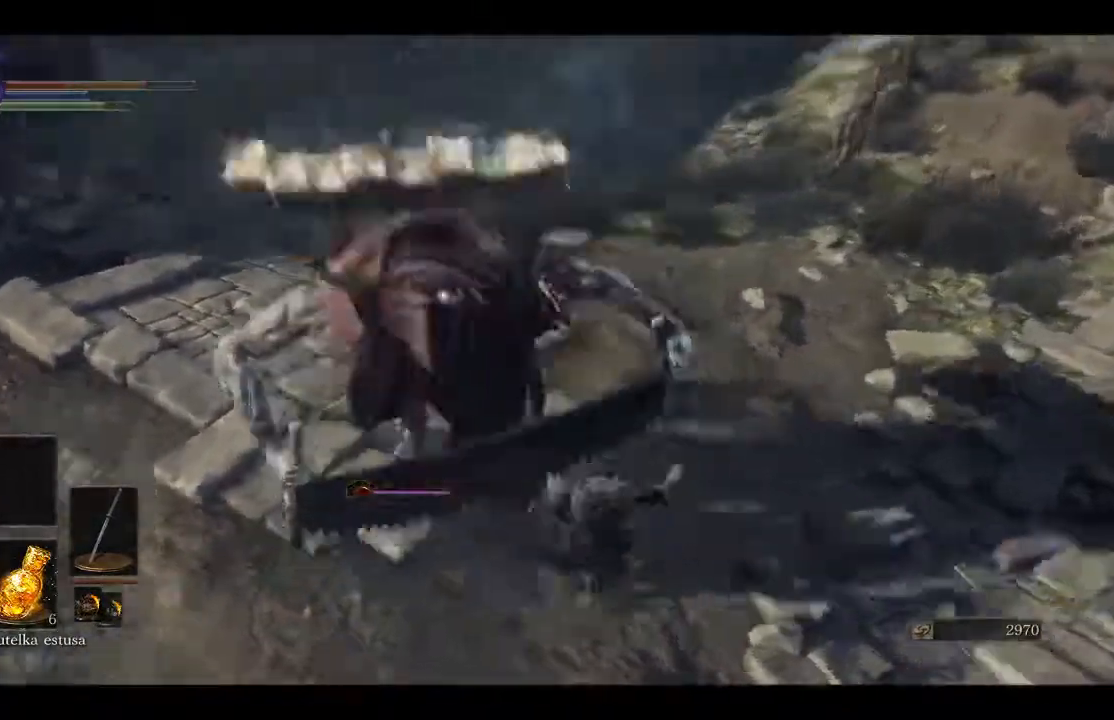
{"buttons": ["B"], "left_stick": "up-right", "right_stick": "center", "events": [[200, "left_stick", "up"], [333, "left_stick", "up-right"], [467, "B", "down"]]}
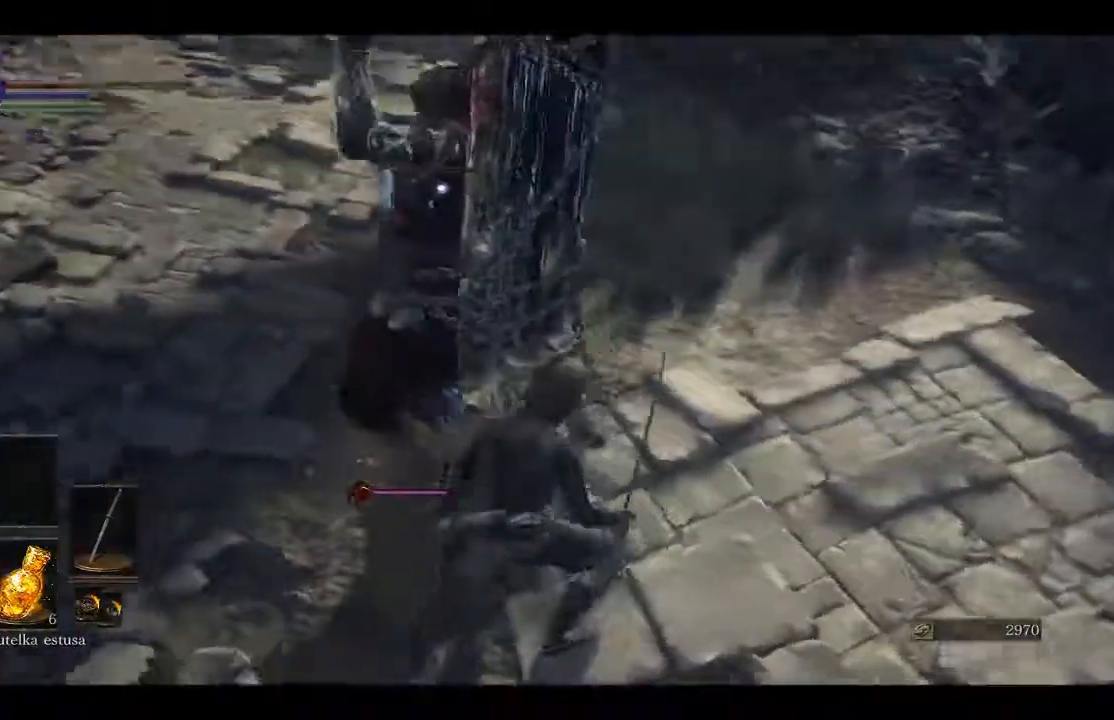
{"buttons": [], "left_stick": "up-right", "right_stick": "center", "events": [[83, "B", "up"]]}
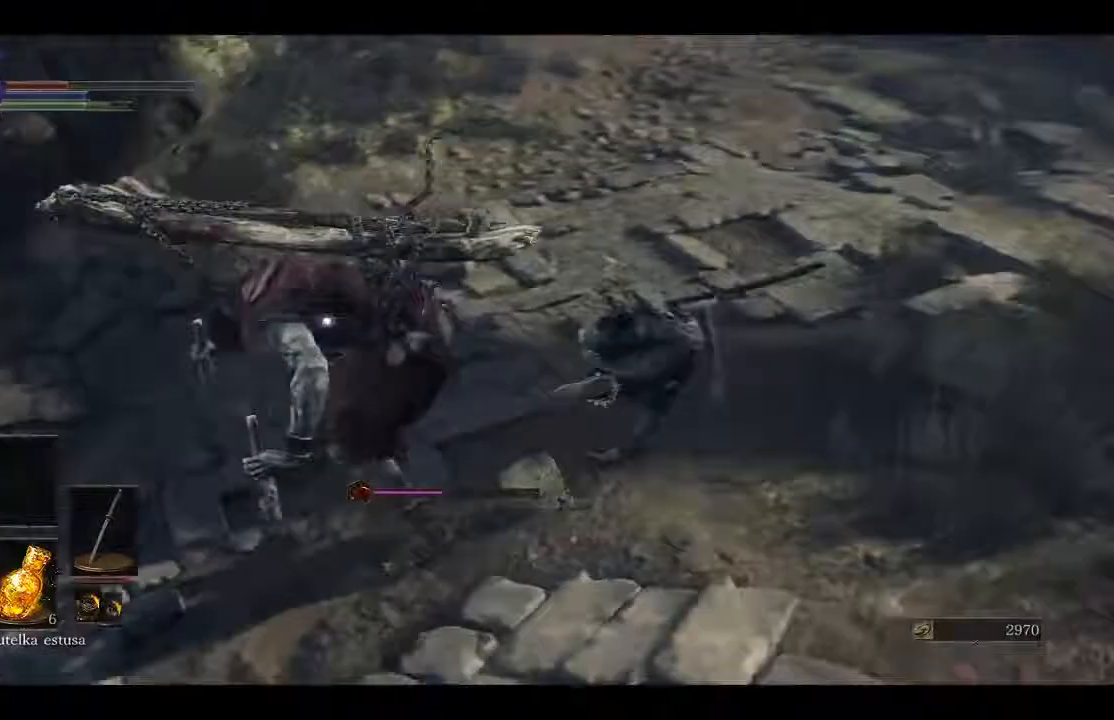
{"buttons": [], "left_stick": "up", "right_stick": "center", "events": [[367, "left_stick", "up"]]}
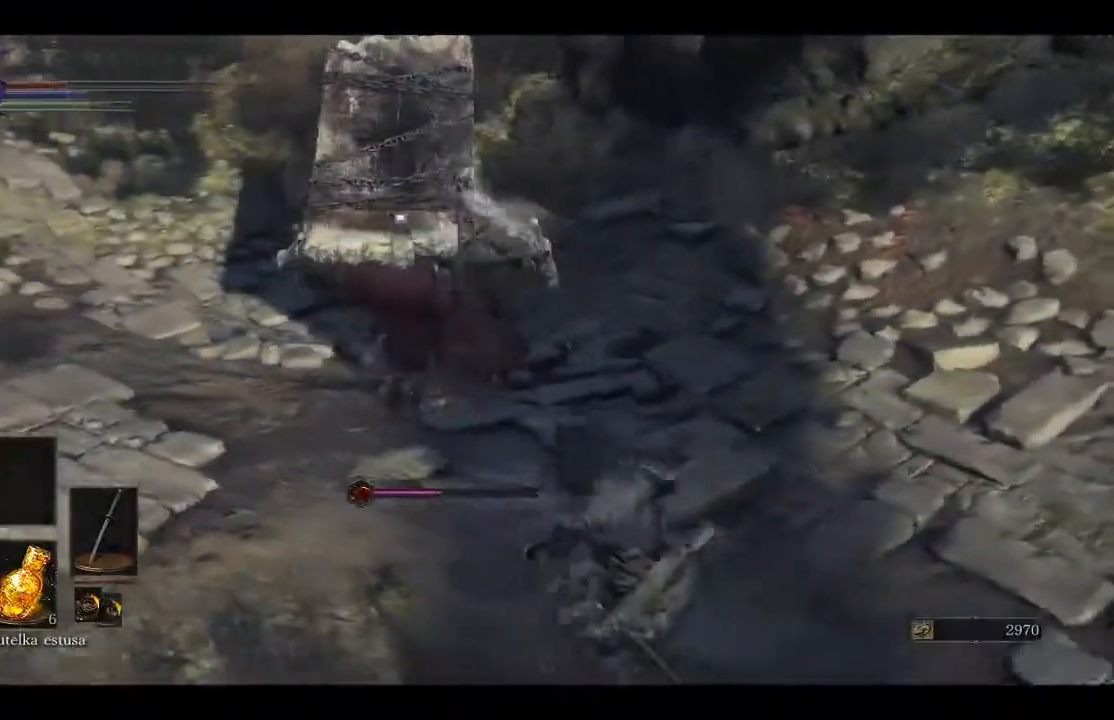
{"buttons": [], "left_stick": "up", "right_stick": "center", "events": [[117, "R1", "down"], [250, "R1", "up"]]}
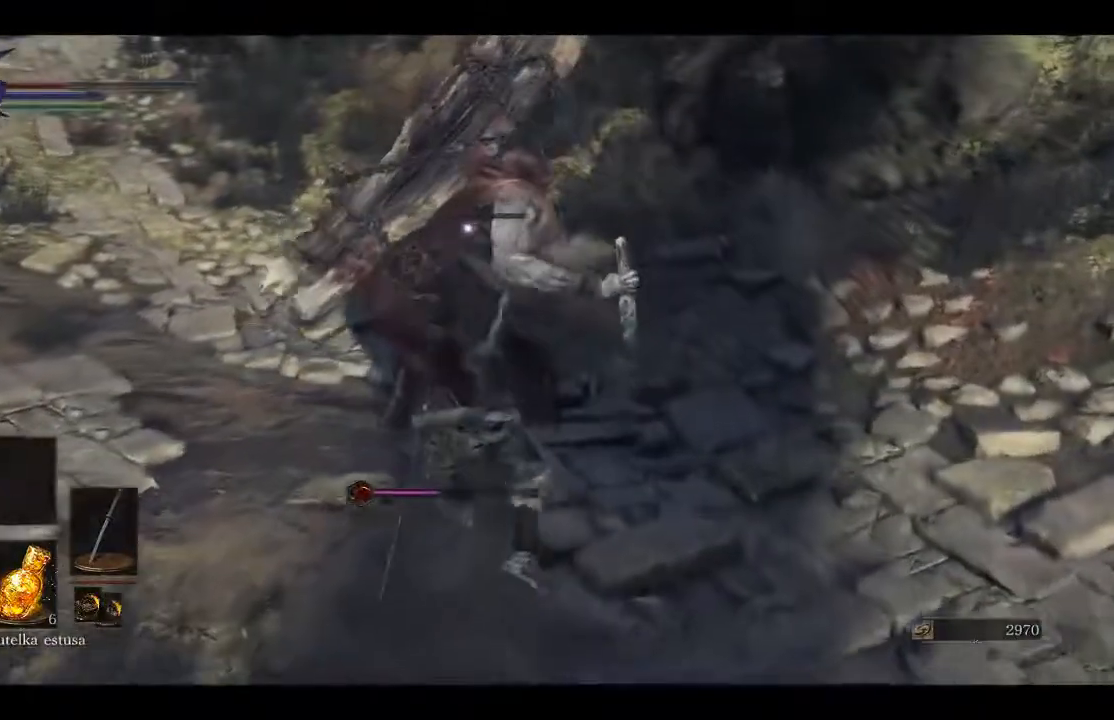
{"buttons": [], "left_stick": "up", "right_stick": "center", "events": [[150, "R1", "down"], [283, "R1", "up"], [333, "R1", "down"], [483, "R1", "up"]]}
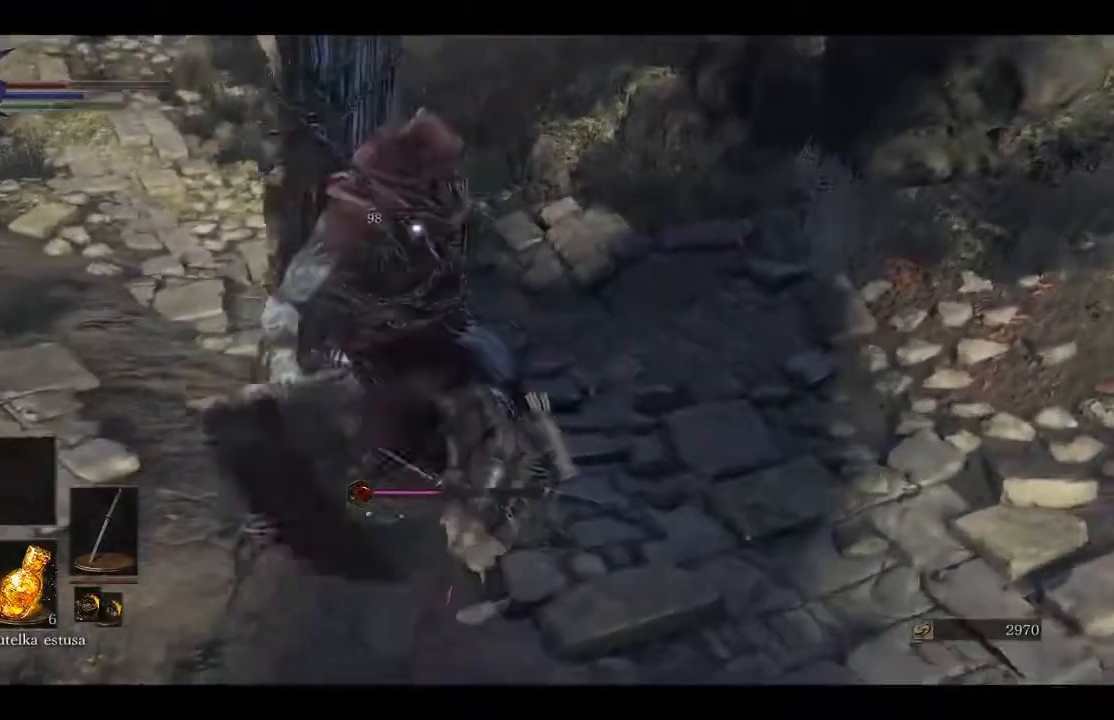
{"buttons": [], "left_stick": "up-left", "right_stick": "center", "events": [[350, "left_stick", "up-left"]]}
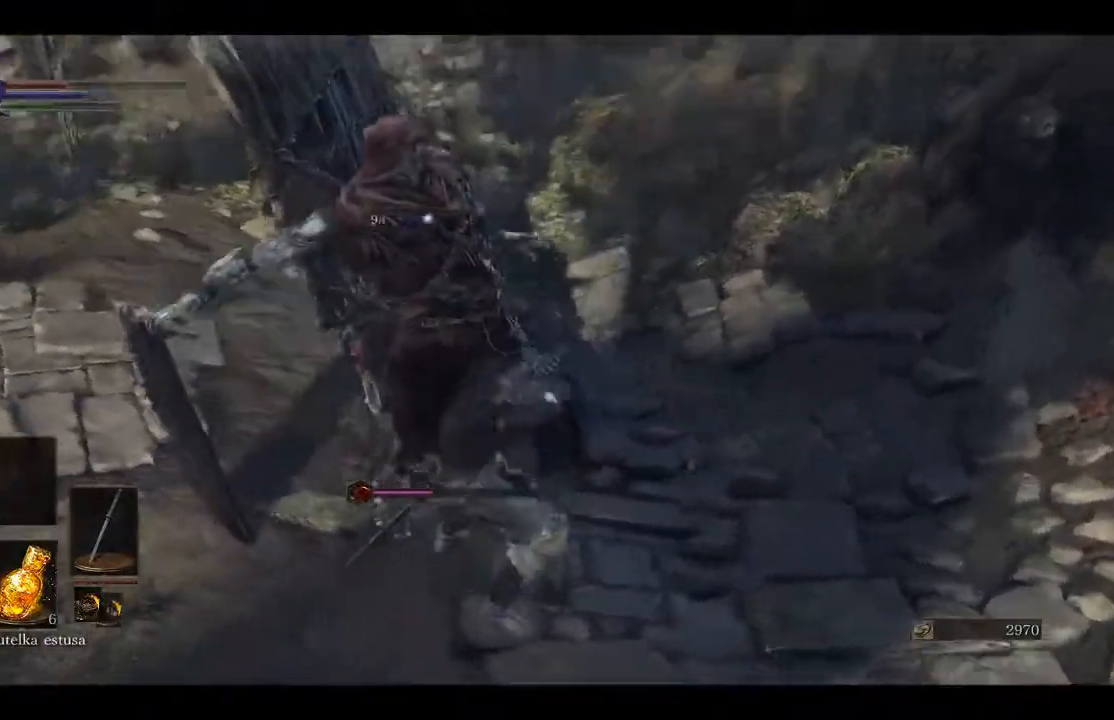
{"buttons": ["START"], "left_stick": "up-left", "right_stick": "center", "events": [[417, "START", "down"]]}
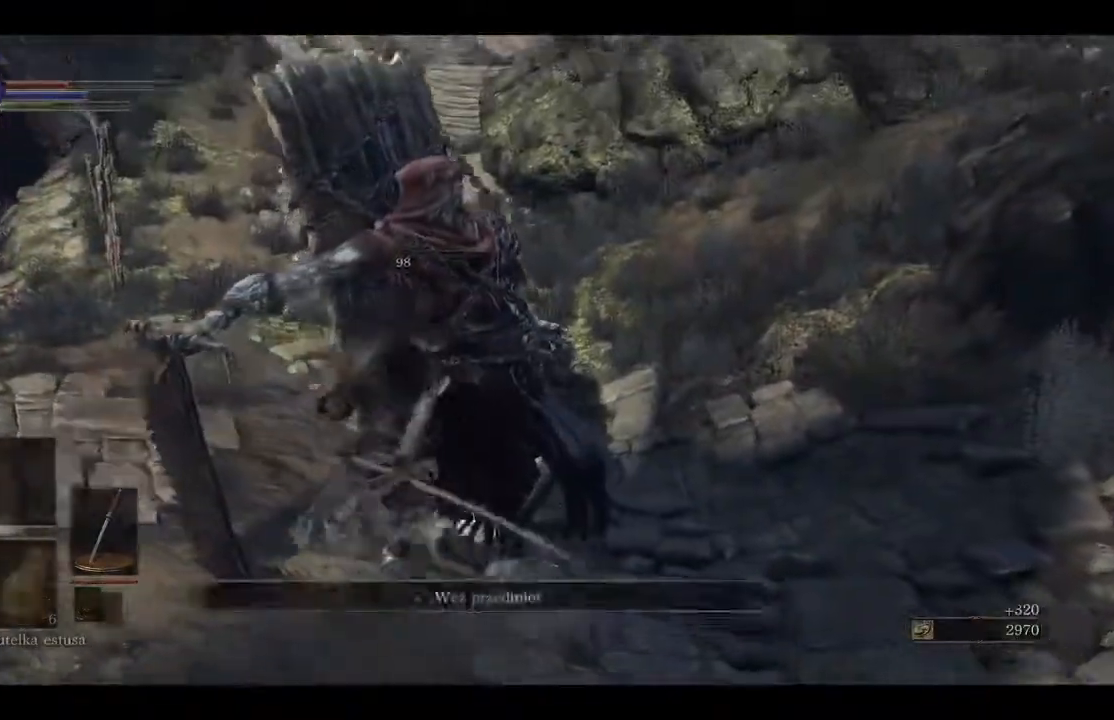
{"buttons": ["DPAD_RIGHT"], "left_stick": "center", "right_stick": "center", "events": [[83, "START", "up"], [467, "DPAD_RIGHT", "down"], [483, "left_stick", "center"]]}
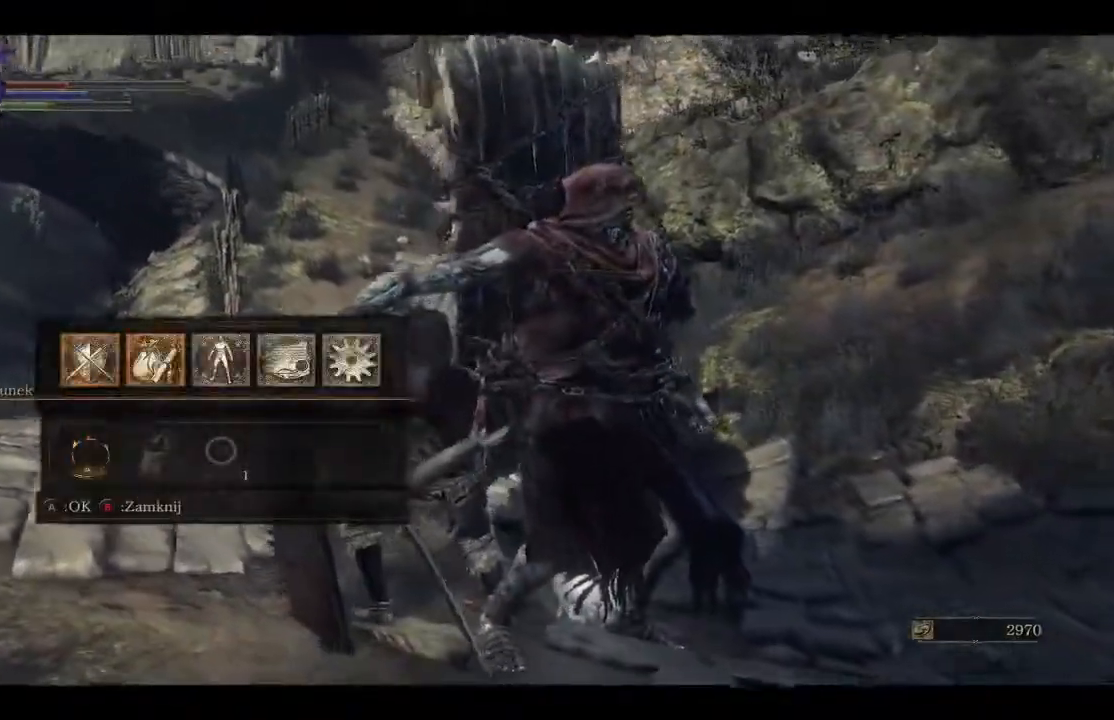
{"buttons": [], "left_stick": "center", "right_stick": "center", "events": [[100, "DPAD_RIGHT", "up"], [117, "A", "down"], [267, "A", "up"]]}
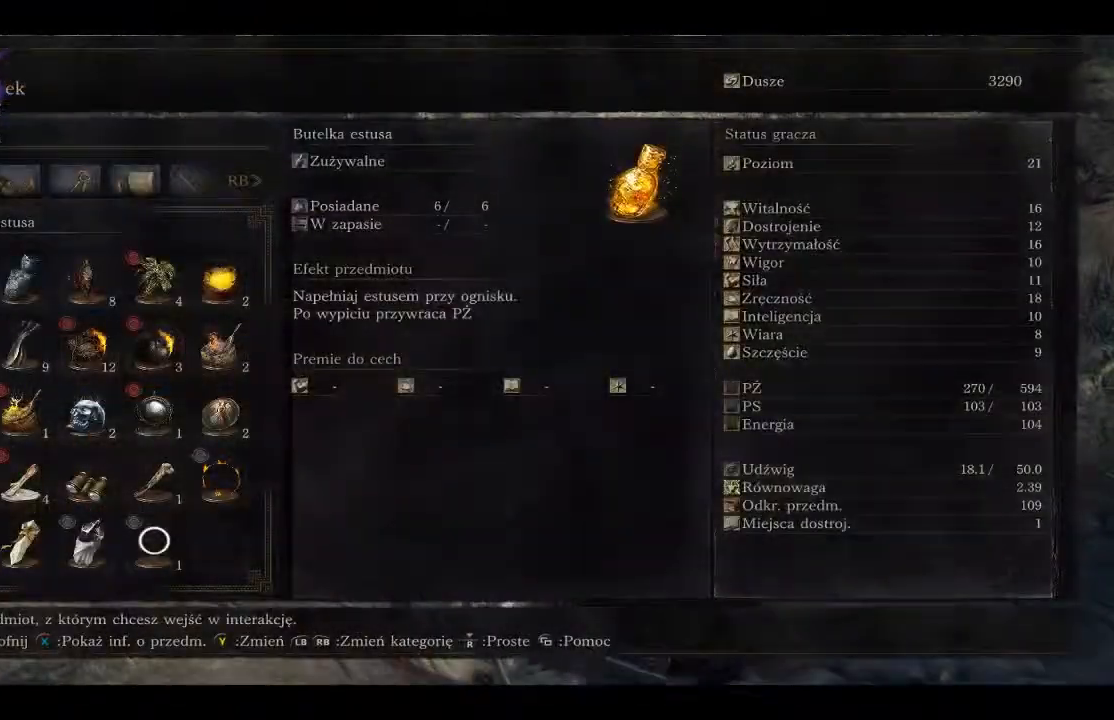
{"buttons": ["DPAD_RIGHT"], "left_stick": "center", "right_stick": "center", "events": [[183, "DPAD_RIGHT", "down"], [317, "DPAD_RIGHT", "up"], [433, "DPAD_RIGHT", "down"]]}
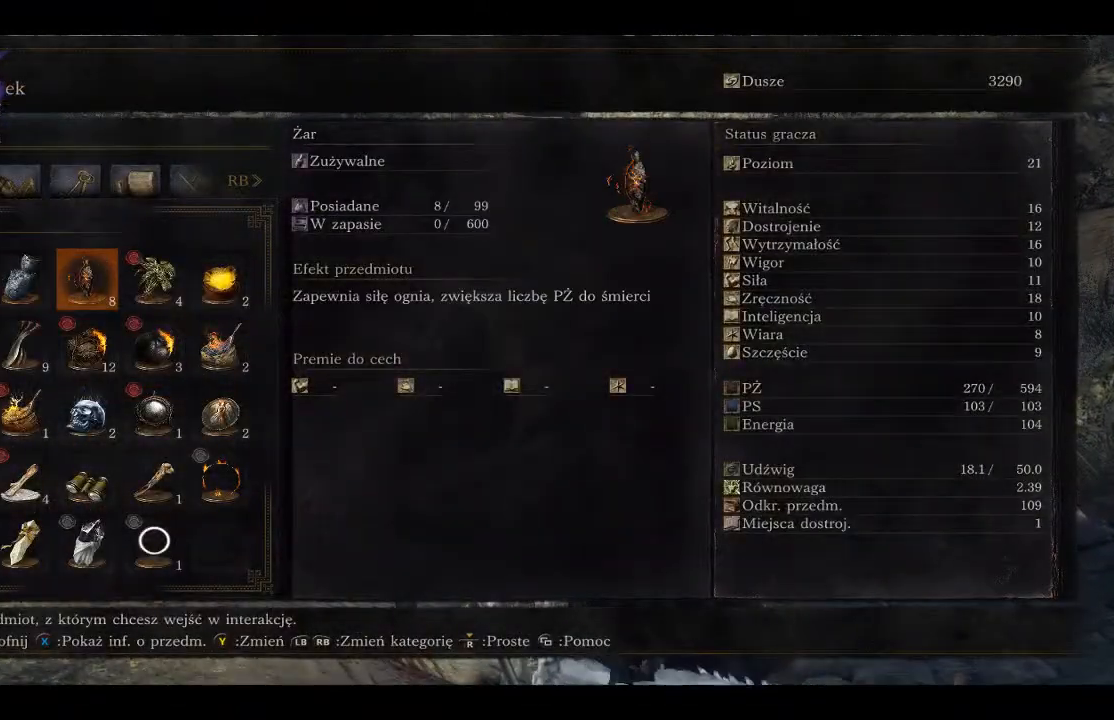
{"buttons": ["A"], "left_stick": "center", "right_stick": "center", "events": [[50, "DPAD_RIGHT", "up"], [150, "A", "down"], [317, "A", "up"], [467, "A", "down"]]}
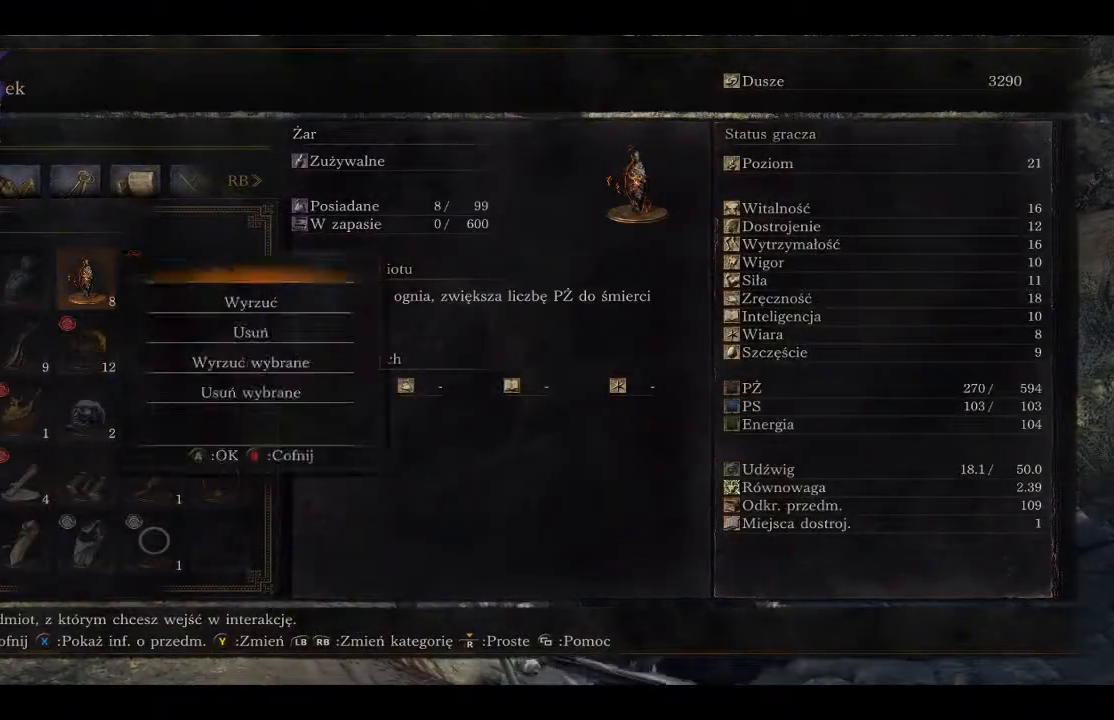
{"buttons": [], "left_stick": "up-left", "right_stick": "center", "events": [[133, "A", "up"], [450, "left_stick", "up-left"]]}
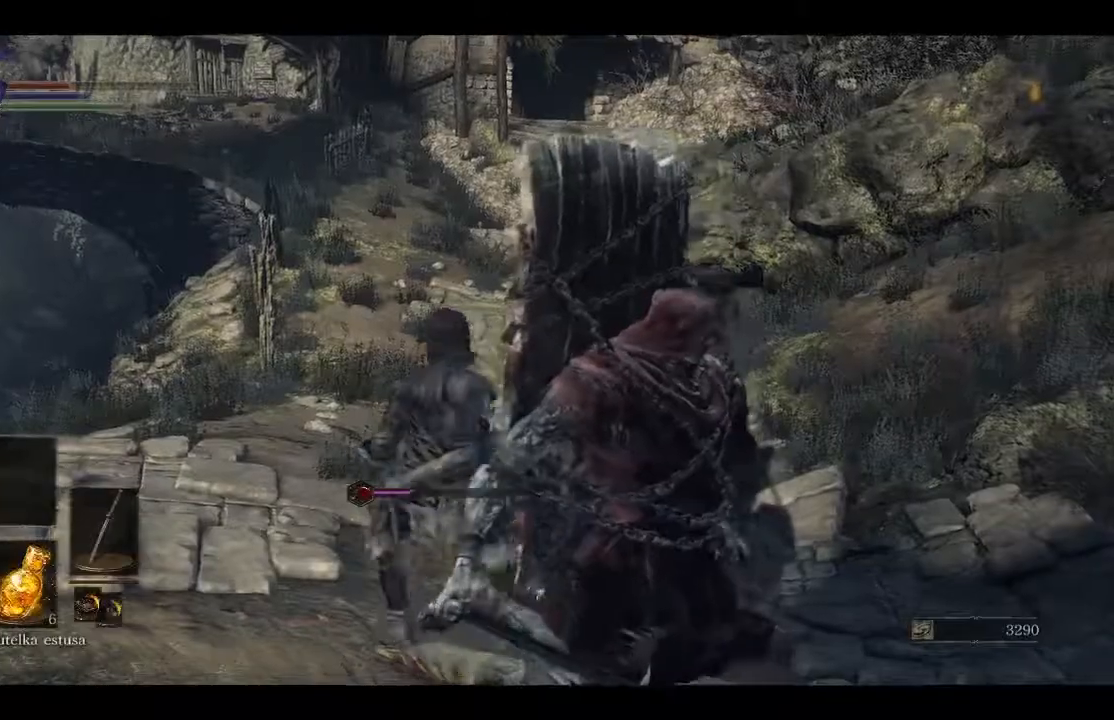
{"buttons": [], "left_stick": "up-left", "right_stick": "right", "events": [[67, "right_stick", "right"]]}
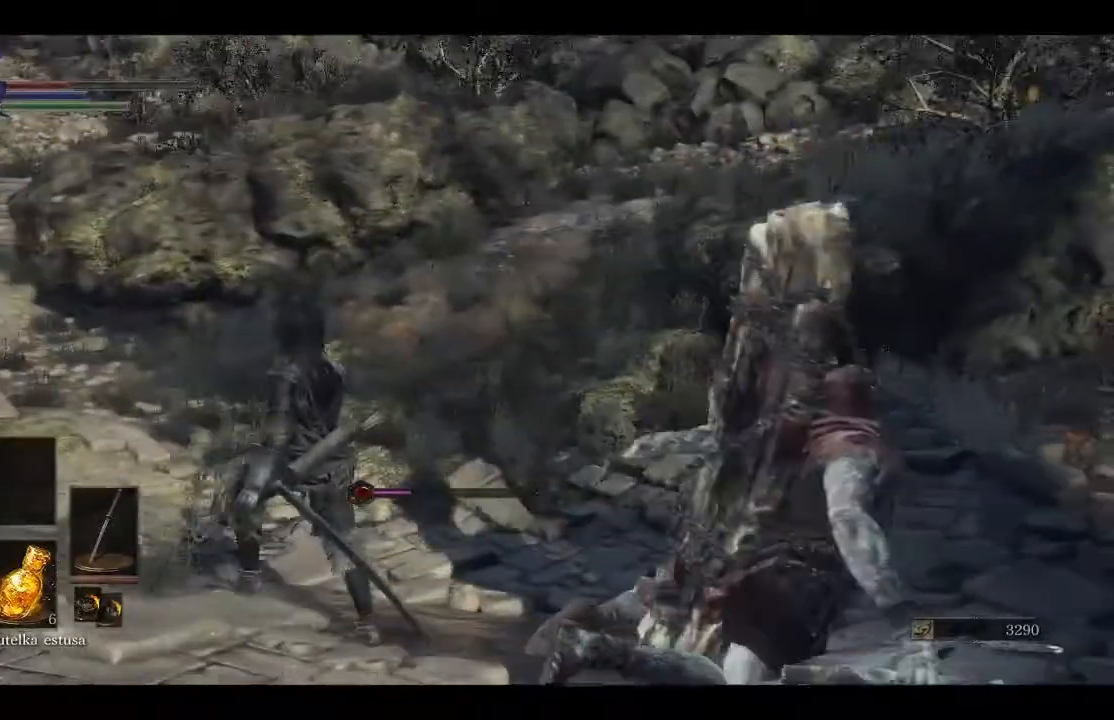
{"buttons": [], "left_stick": "up-left", "right_stick": "right", "events": []}